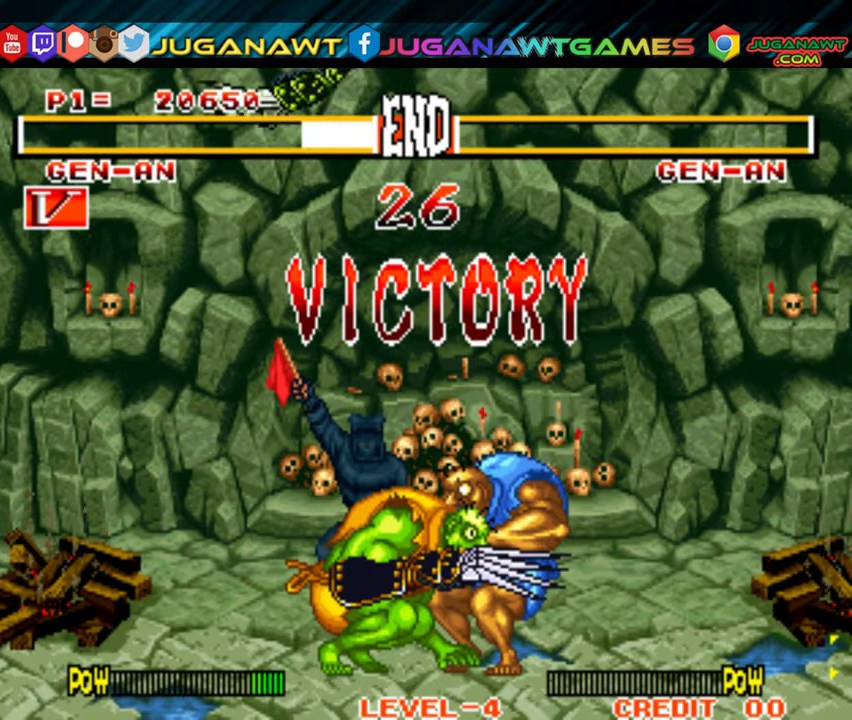
Gameplay with a controller (Xbox layout); each line is a JSON object with the inputs held at the frame after it. "events" lists button and stick changes between this image and that frame as [ms after this image, input, new state], when the widget could be followed in between. Not read: left_stick.
{"buttons": [], "right_stick": "center", "events": []}
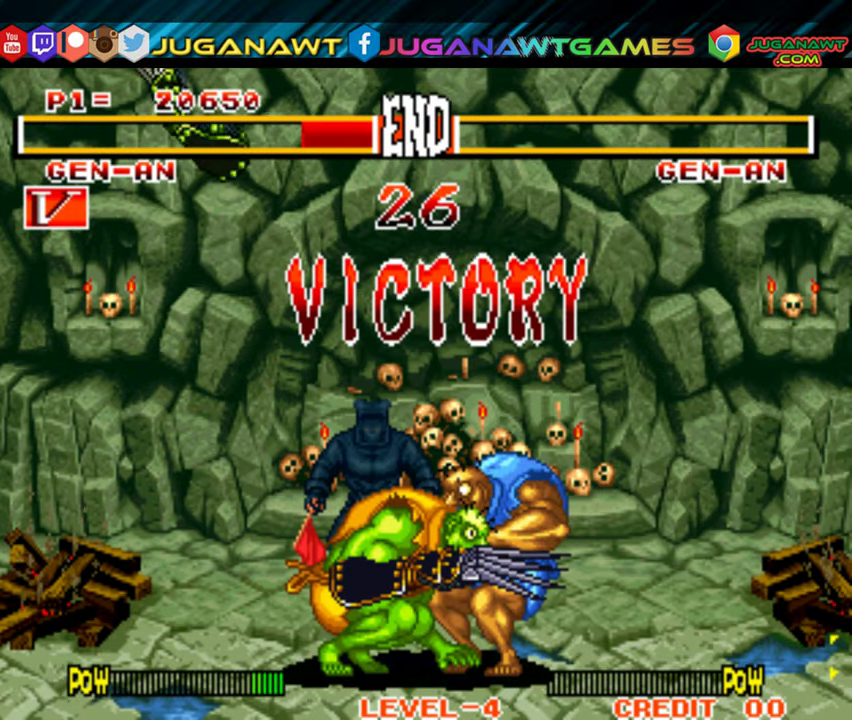
{"buttons": [], "right_stick": "center", "events": []}
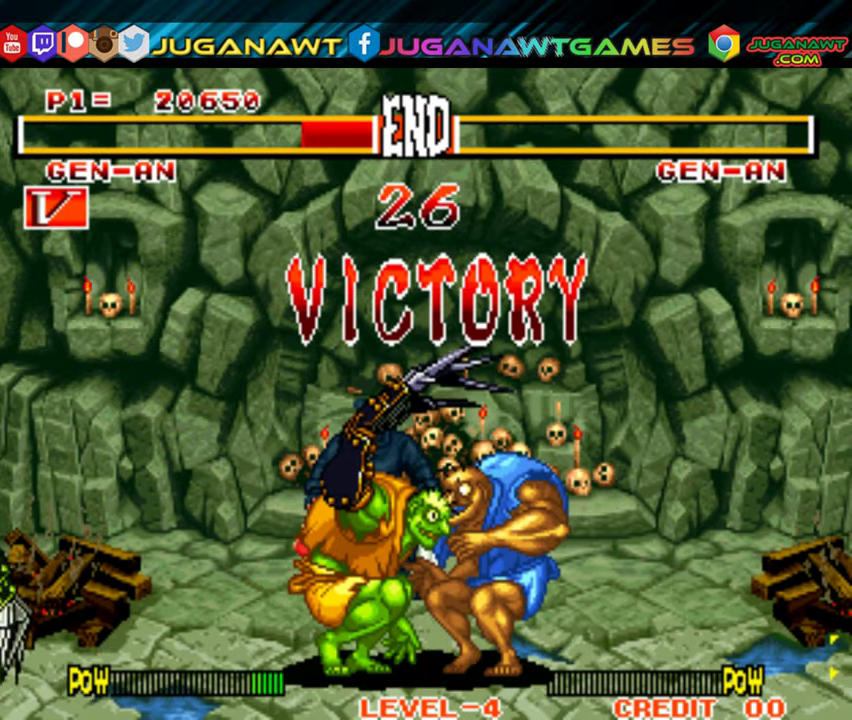
{"buttons": [], "right_stick": "center", "events": []}
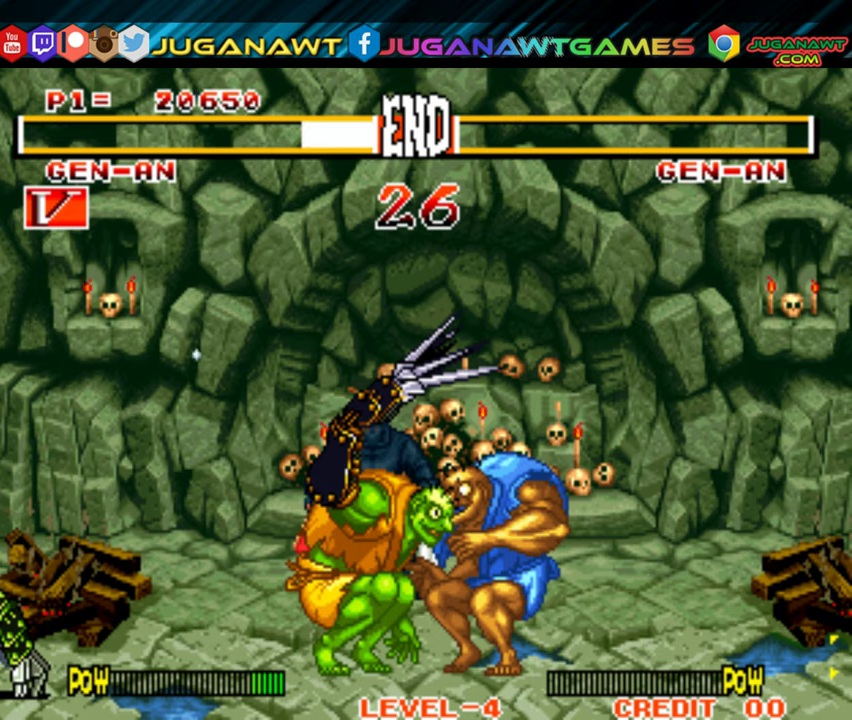
{"buttons": [], "right_stick": "center", "events": []}
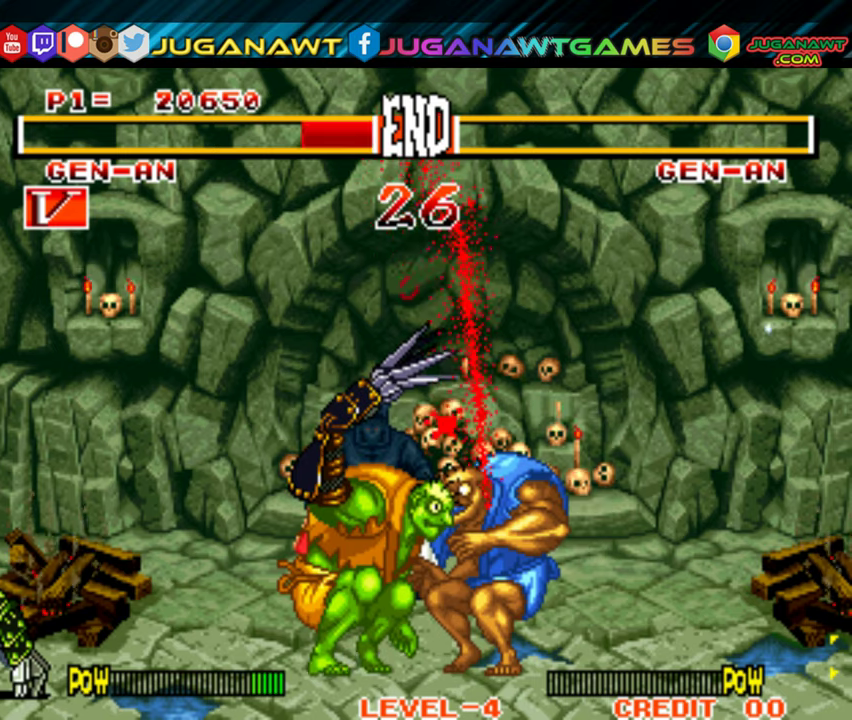
{"buttons": [], "right_stick": "center", "events": []}
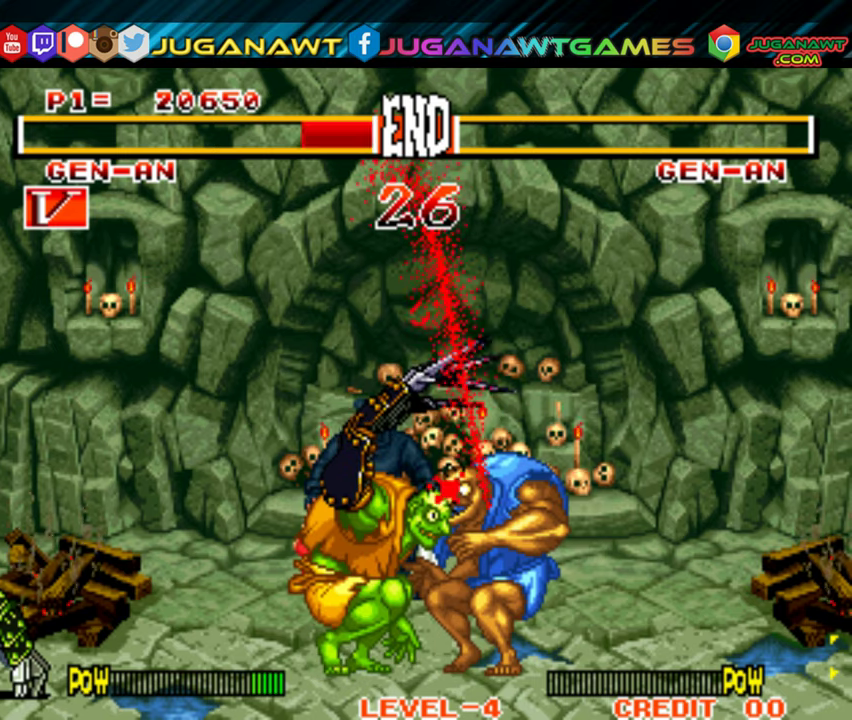
{"buttons": [], "right_stick": "center", "events": []}
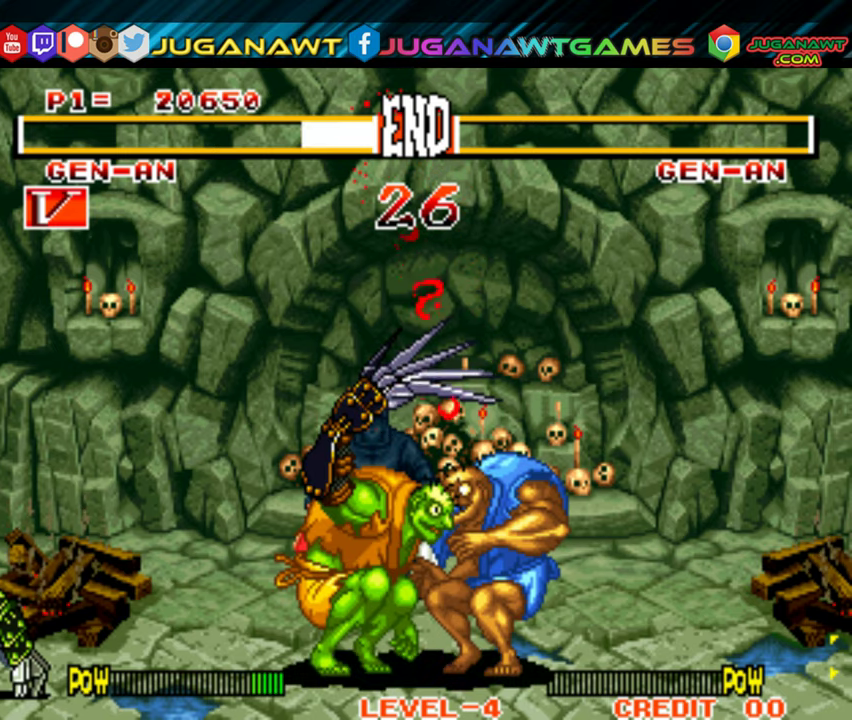
{"buttons": [], "right_stick": "center", "events": []}
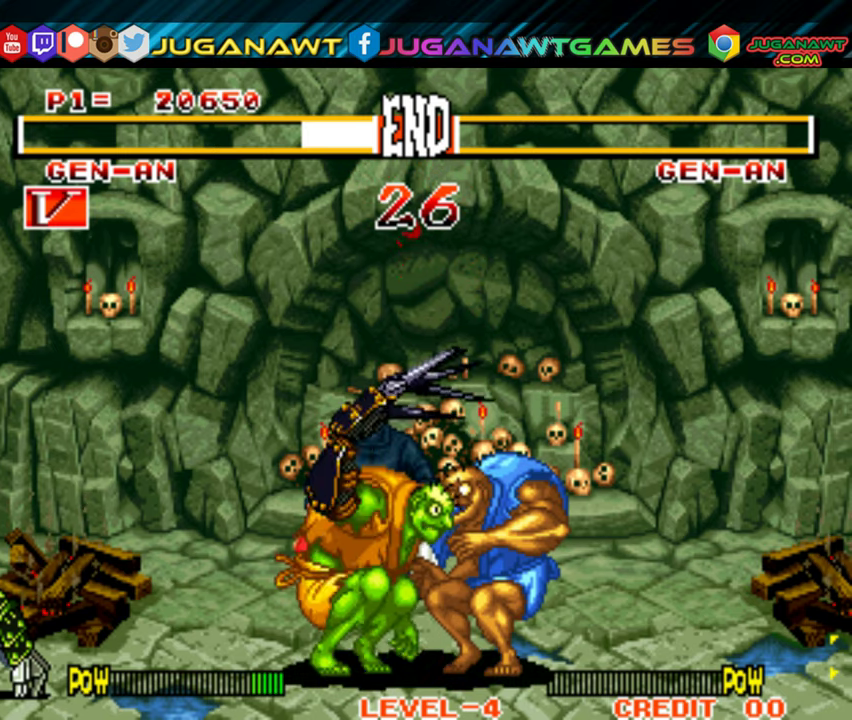
{"buttons": [], "right_stick": "center", "events": []}
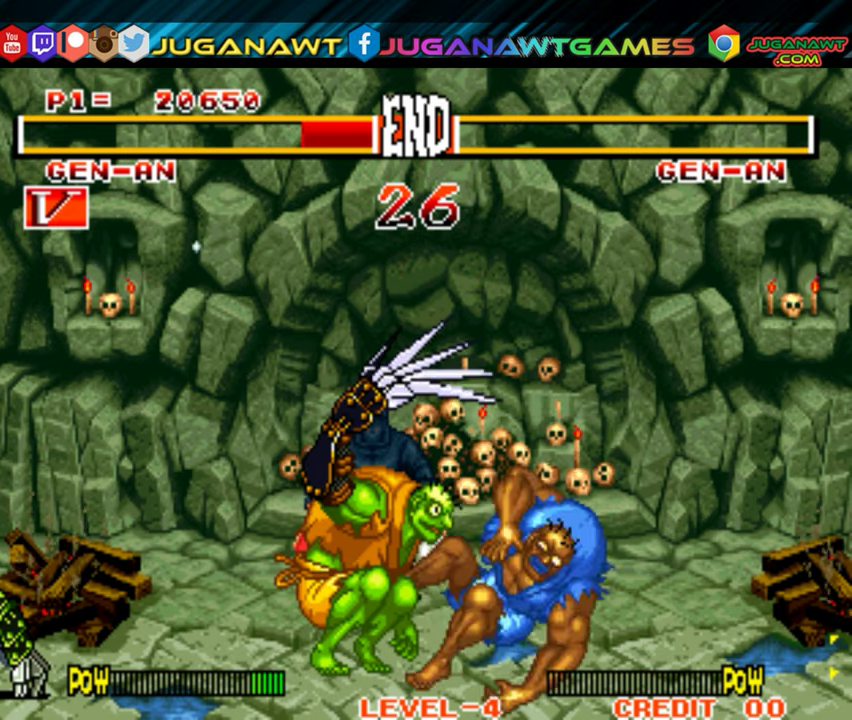
{"buttons": [], "right_stick": "center", "events": []}
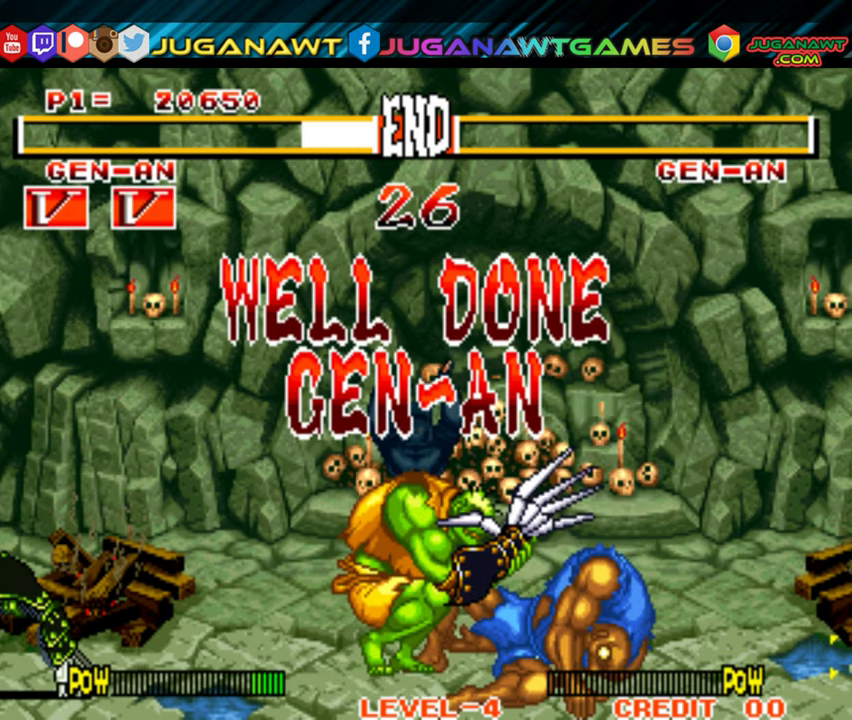
{"buttons": ["A"], "right_stick": "center", "events": [[500, "A", "down"]]}
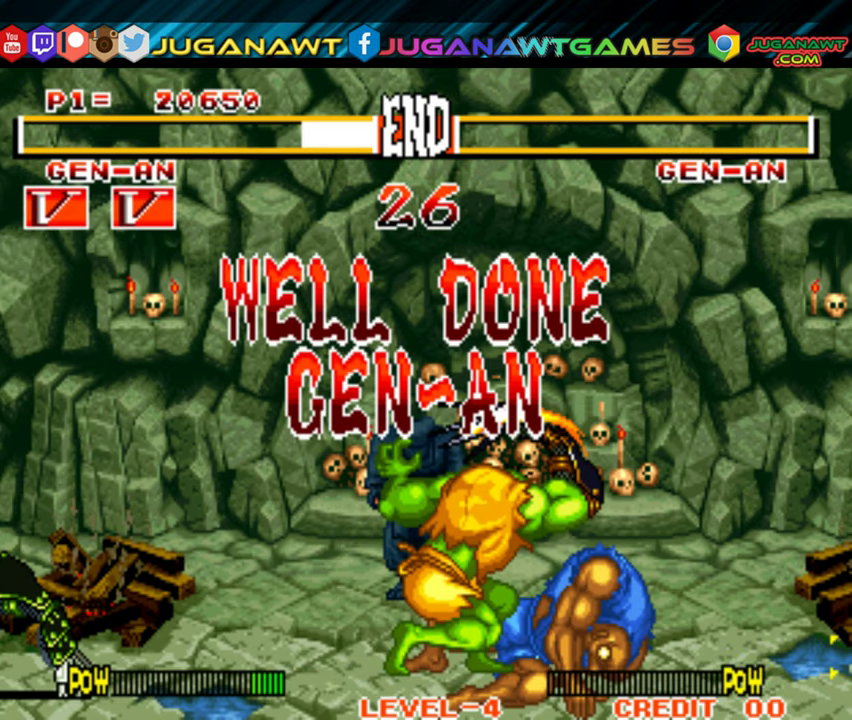
{"buttons": ["A"], "right_stick": "center", "events": []}
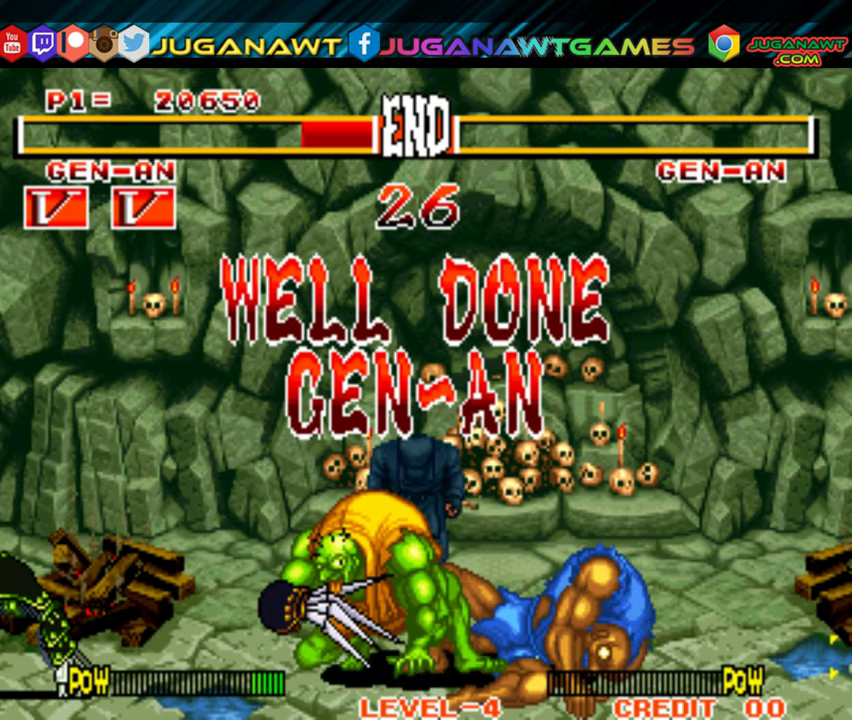
{"buttons": ["A"], "right_stick": "center", "events": []}
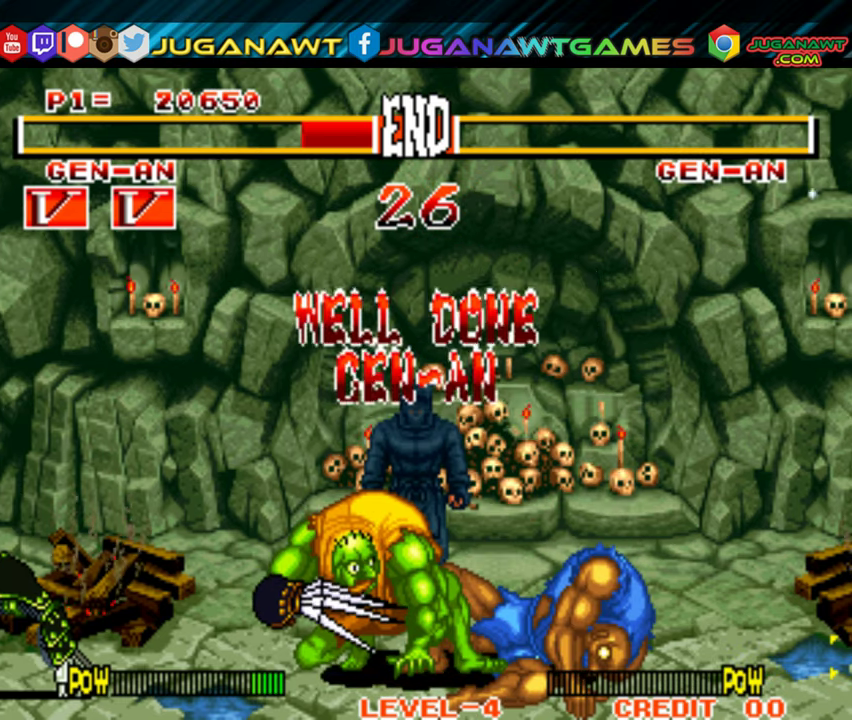
{"buttons": ["A"], "right_stick": "center", "events": []}
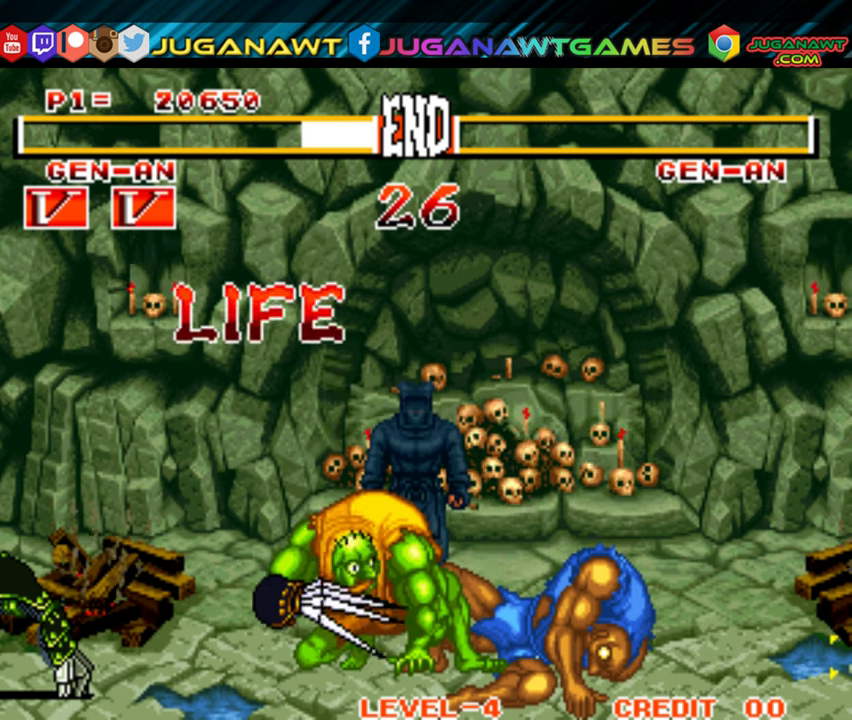
{"buttons": [], "right_stick": "center", "events": [[500, "A", "up"]]}
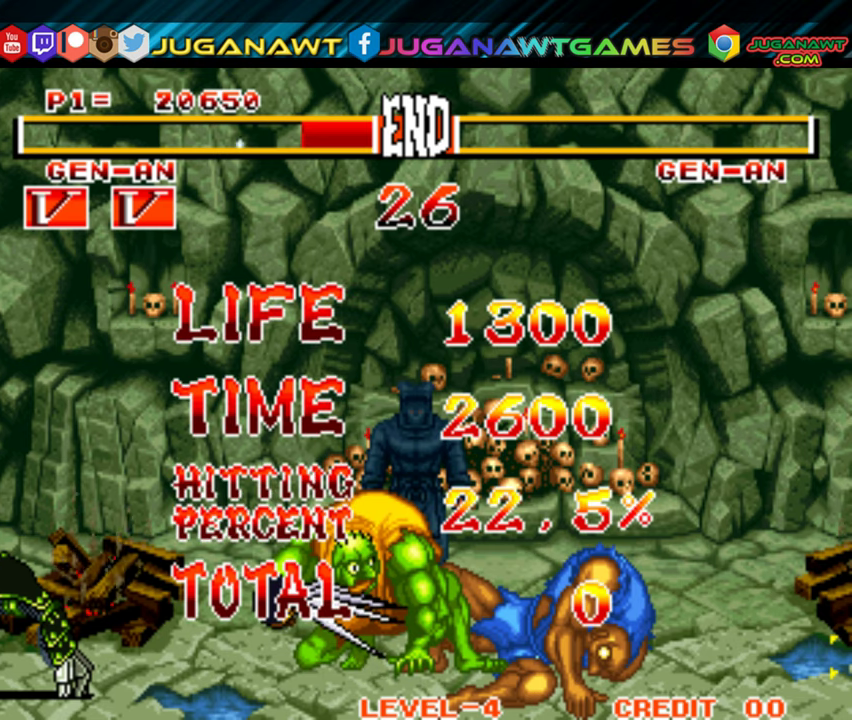
{"buttons": ["A", "B", "X"], "right_stick": "center", "events": [[400, "A", "down"], [467, "X", "down"], [483, "B", "down"]]}
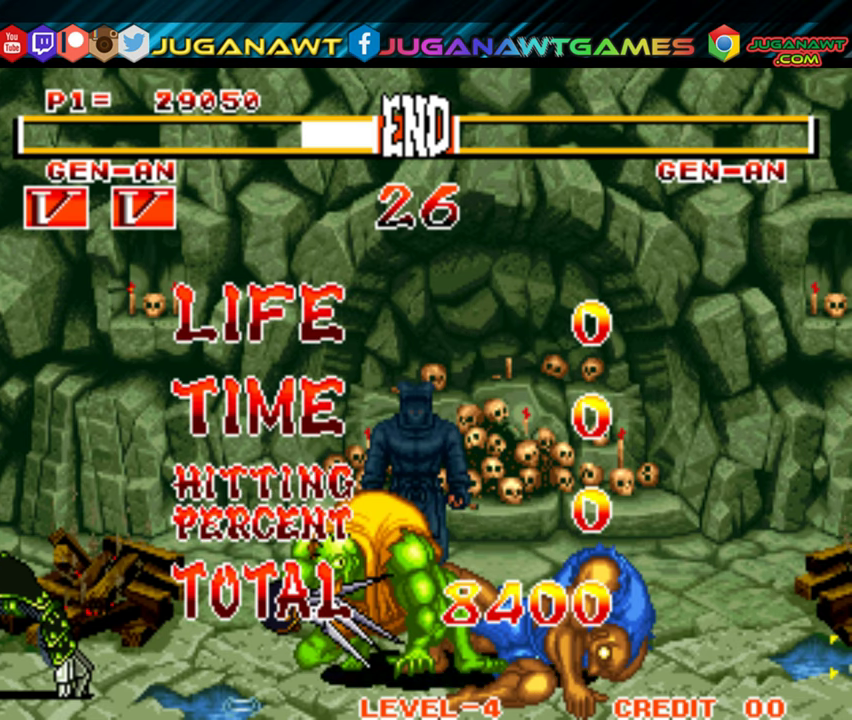
{"buttons": ["A", "B", "X", "Y"], "right_stick": "center", "events": [[117, "Y", "down"]]}
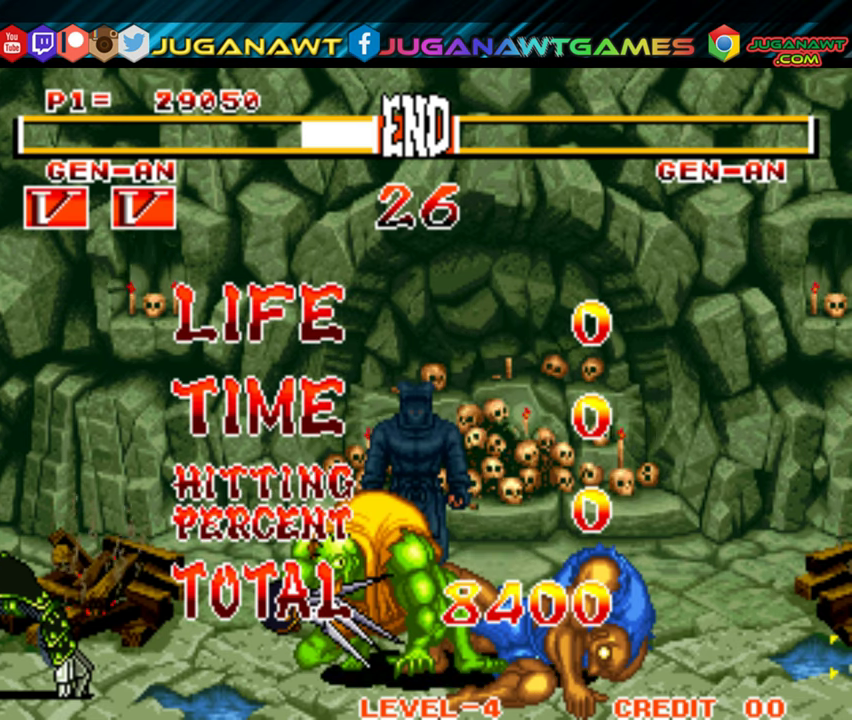
{"buttons": ["A", "B", "X", "Y"], "right_stick": "center", "events": []}
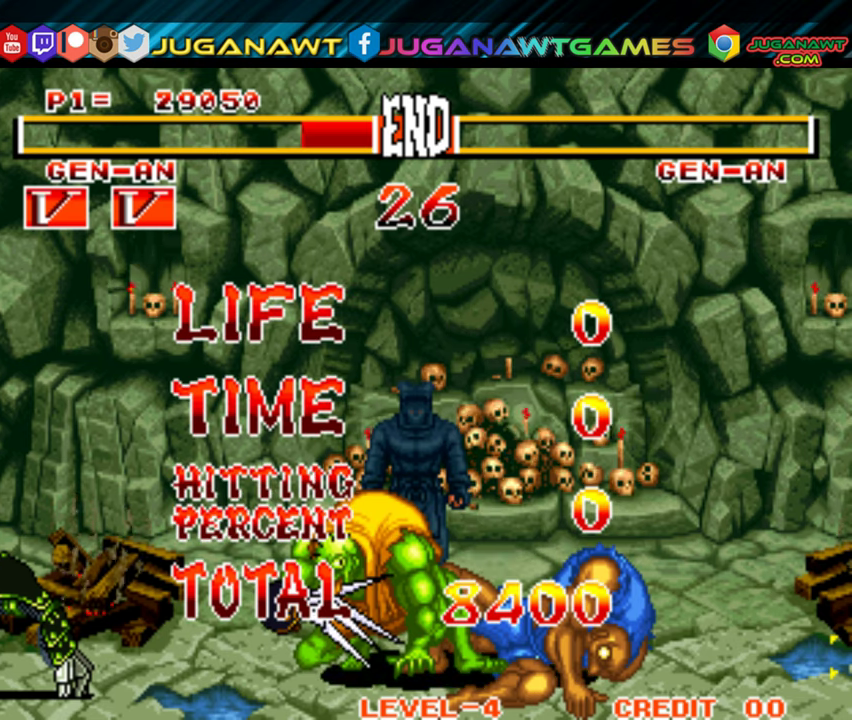
{"buttons": ["A", "B", "X", "Y"], "right_stick": "center", "events": []}
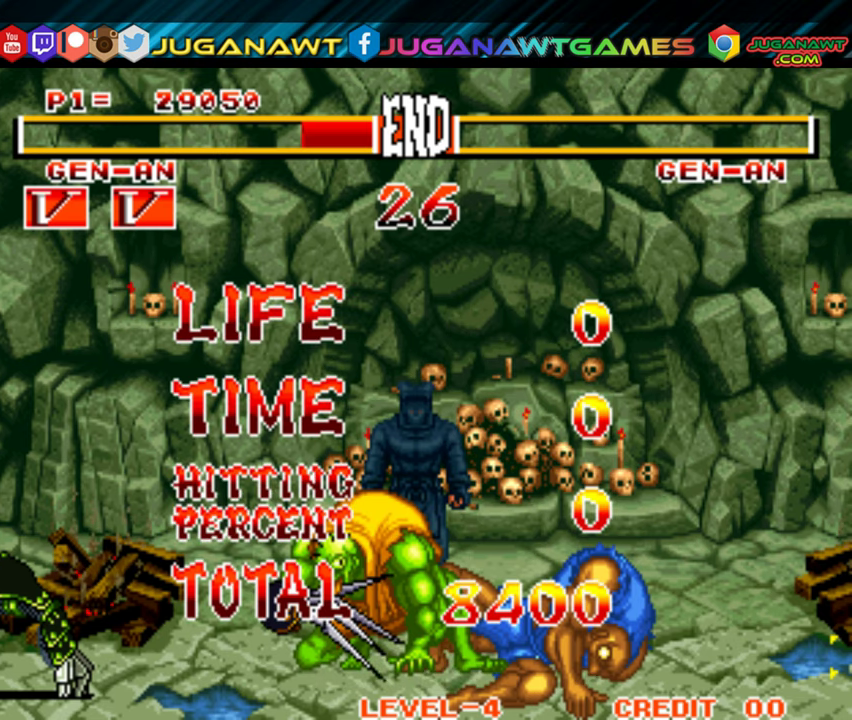
{"buttons": ["A", "B", "X"], "right_stick": "center", "events": [[67, "Y", "up"]]}
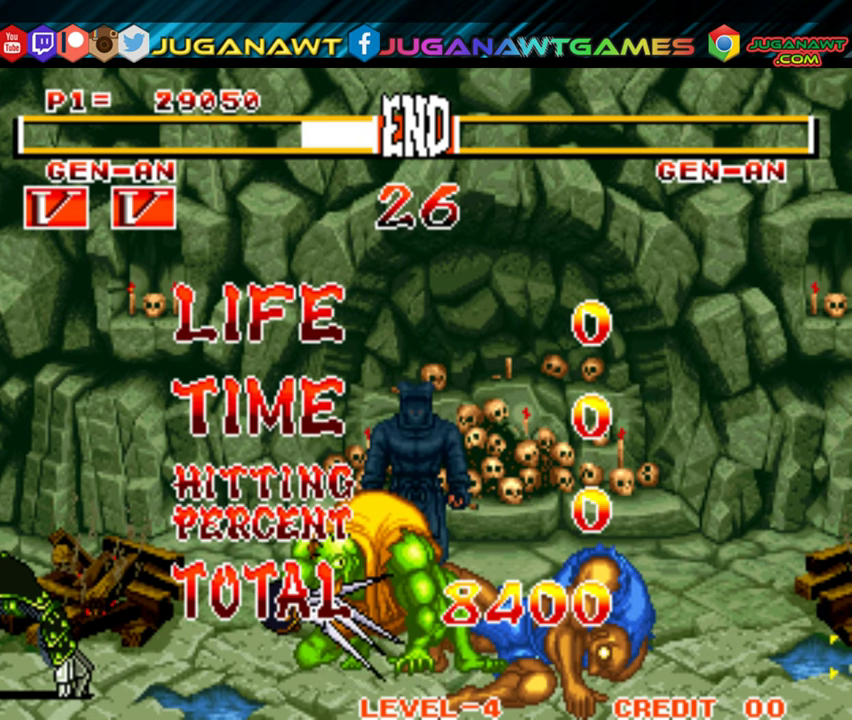
{"buttons": ["A", "B", "X"], "right_stick": "center", "events": []}
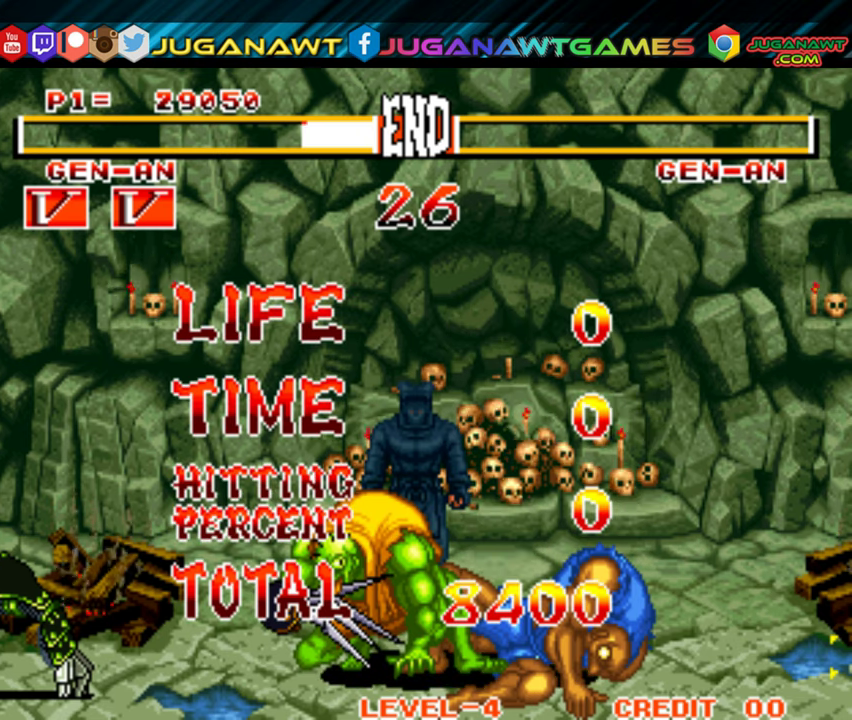
{"buttons": ["A", "B", "X"], "right_stick": "center", "events": []}
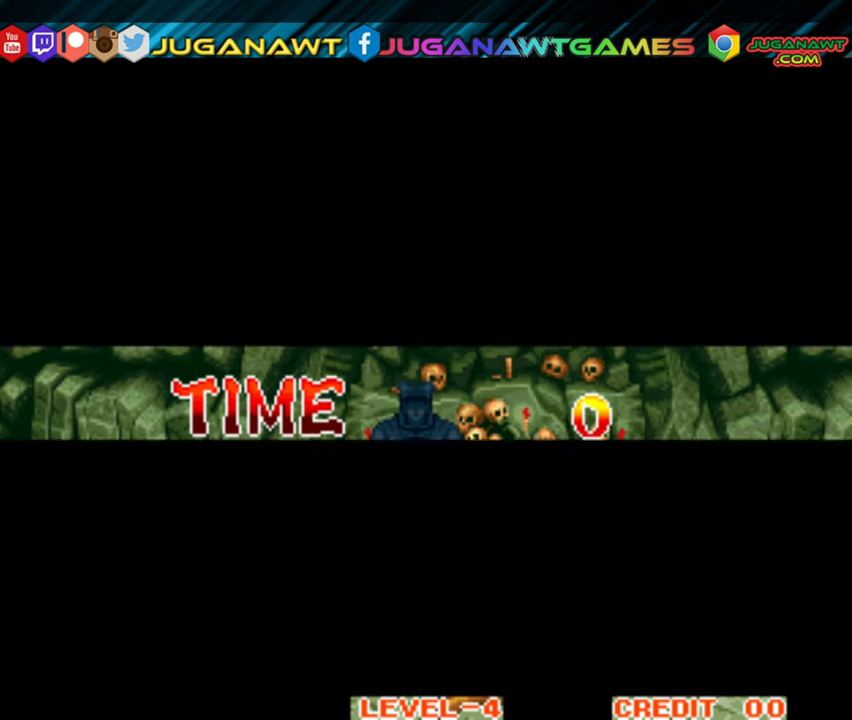
{"buttons": ["A", "B", "X"], "right_stick": "center", "events": []}
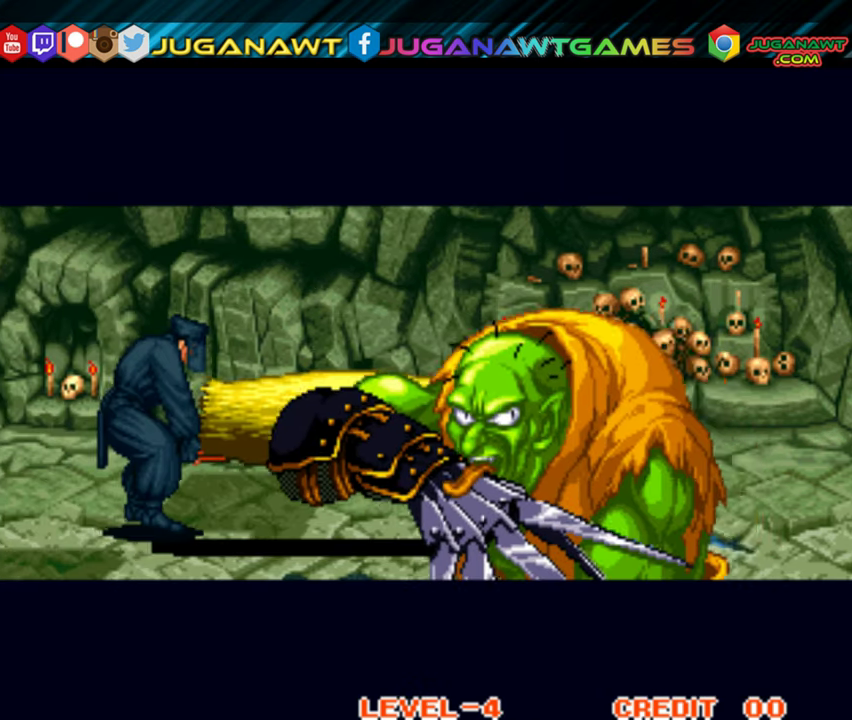
{"buttons": ["A", "B", "X", "Y"], "right_stick": "center", "events": [[183, "Y", "down"]]}
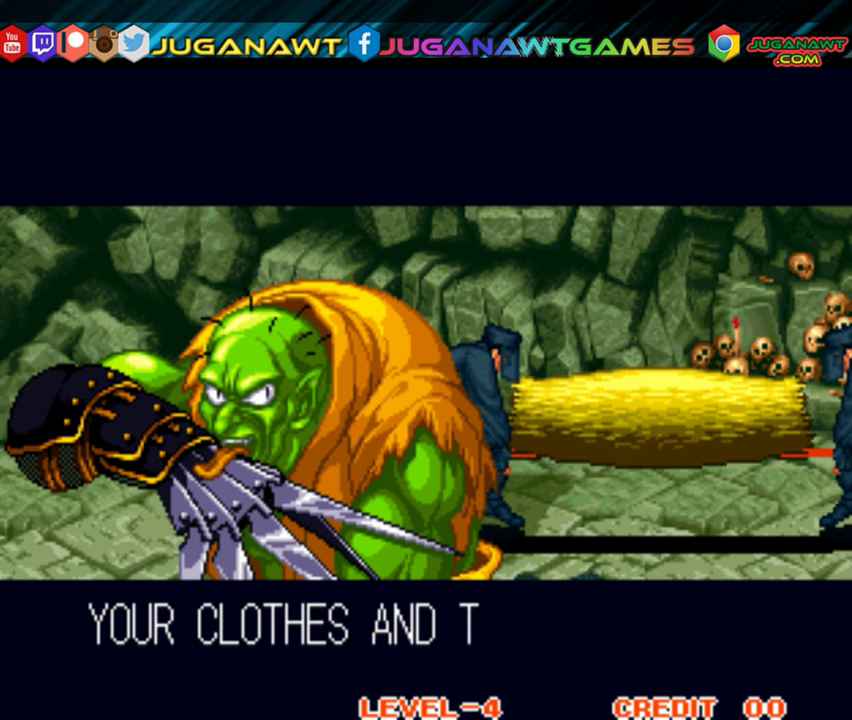
{"buttons": ["A", "B", "X", "Y"], "right_stick": "center", "events": []}
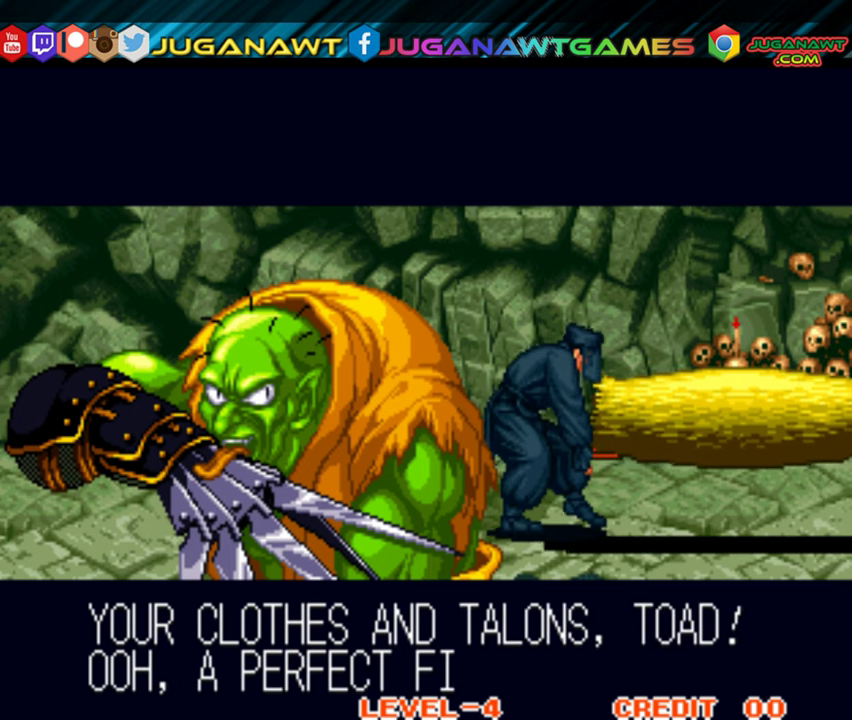
{"buttons": ["A", "B", "X", "Y"], "right_stick": "center", "events": []}
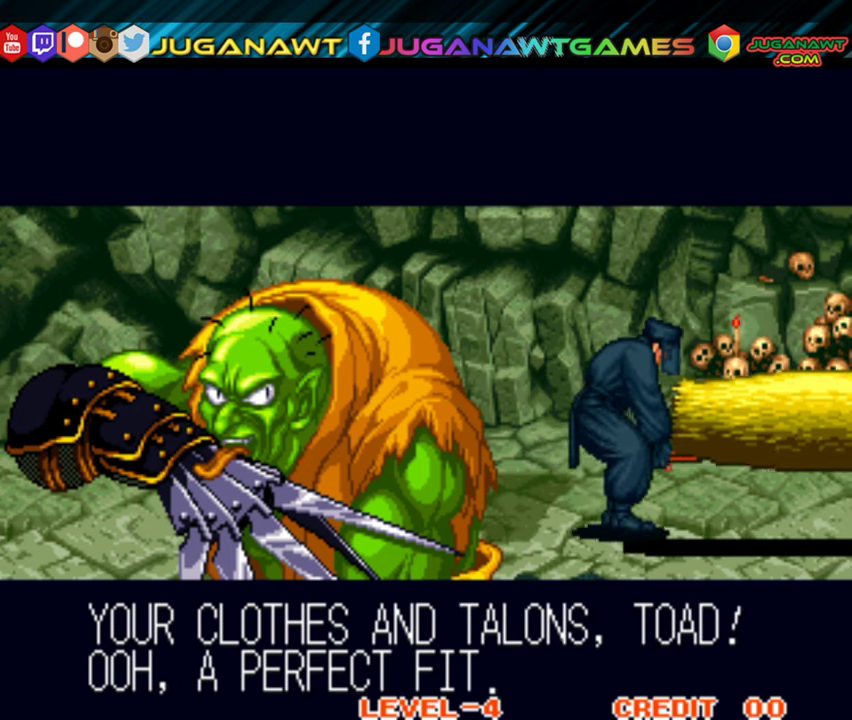
{"buttons": ["A", "B", "X", "Y"], "right_stick": "center", "events": []}
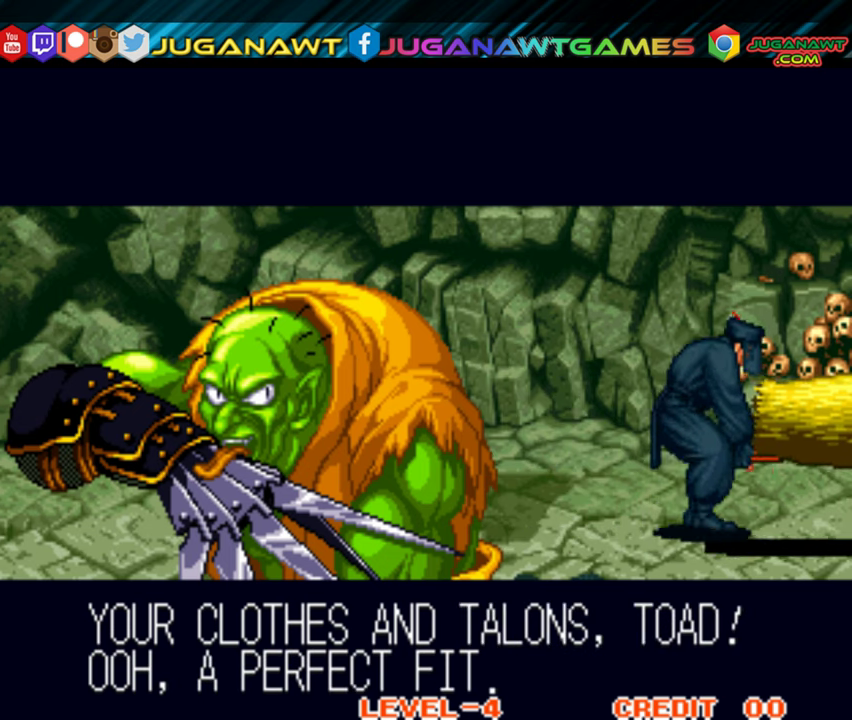
{"buttons": ["A", "B", "X", "Y"], "right_stick": "center", "events": []}
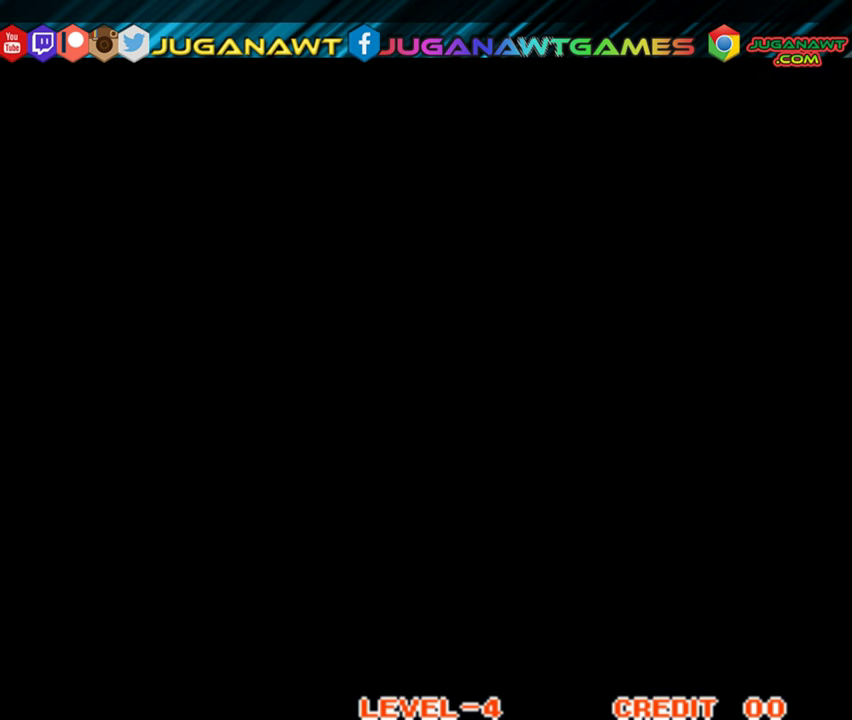
{"buttons": ["A", "B", "X", "Y"], "right_stick": "center", "events": []}
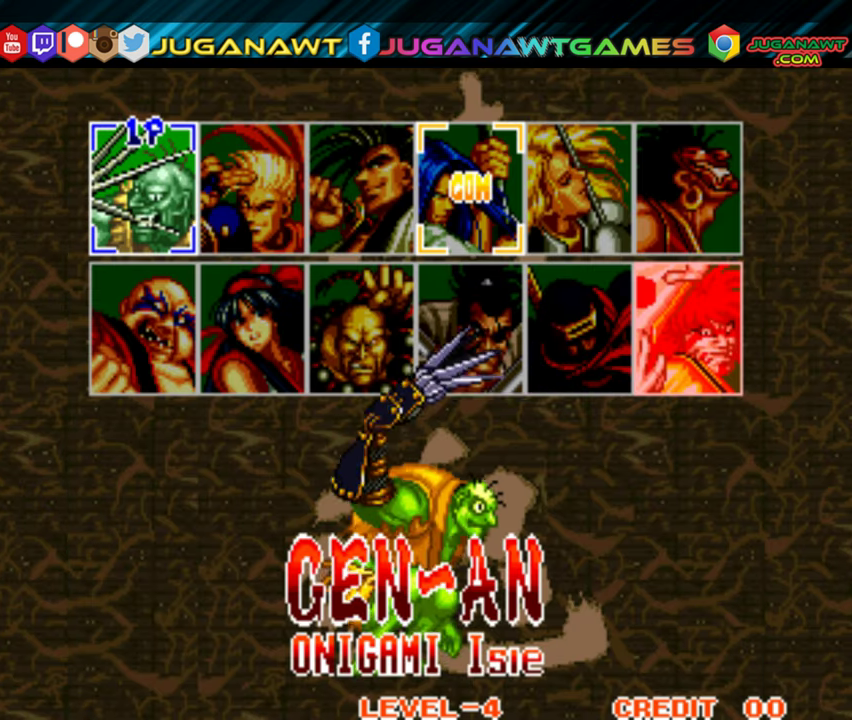
{"buttons": ["A", "B", "X", "Y"], "right_stick": "center", "events": []}
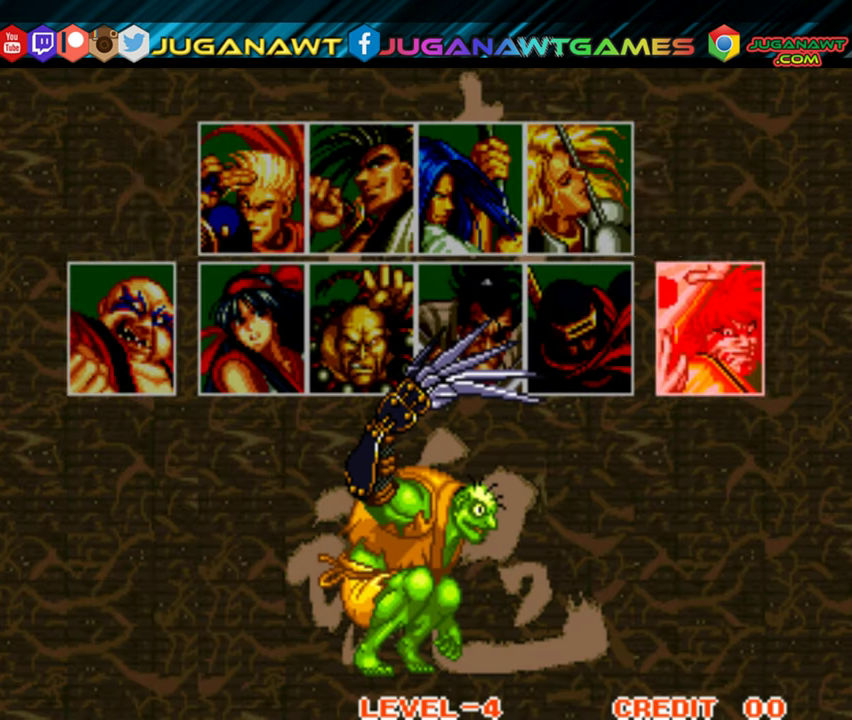
{"buttons": ["A", "B", "X", "Y"], "right_stick": "center", "events": []}